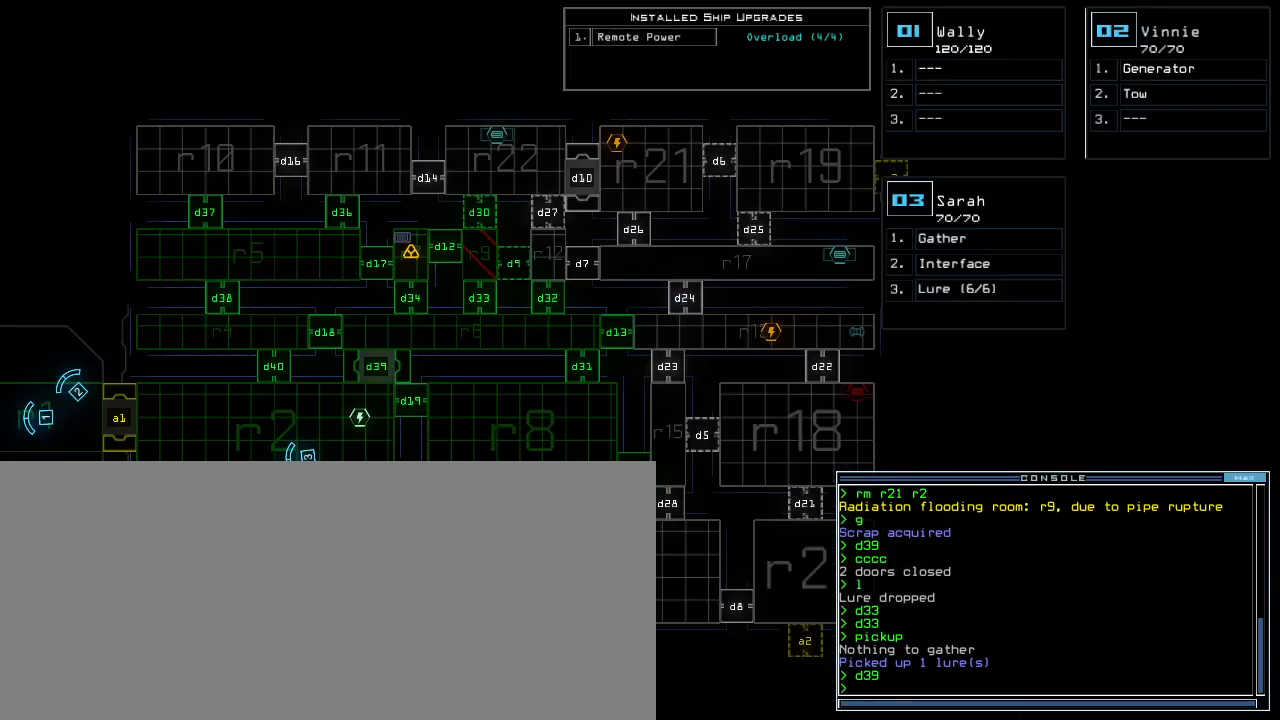
Gameplay with keyboard; each line is a JSON object with the keys held at the frame after it. "events" lists presses ("down") and releases ("up") of ".", "0", "1", "2", "3", "4", "5", "6", "7", "8", "9", "a", "b", "backspace", "c", "caps_lock", "comma", "ctrl_l", "ctrl_r", "d", "down", "e", "equals", "escape", "f", "f5", "g", "h", "i", "j", "k", "l", "left", "m", "minus", "n", "o", "p", "q", "quote", "r", "return", "right", "s", "semicolon", "shift_l", "shift_r", "space", "t", "tab", "tilde", "u", "up", "v", "w", "x", "y" and "z" between this image and that frame as [ms after this image, input, new state], when the widget could be followed in between. No other keys are recorded. Mouse input is not recorded. Not read: other_keys.
{"keys": [], "events": [[333, "down", "down"], [500, "down", "up"]]}
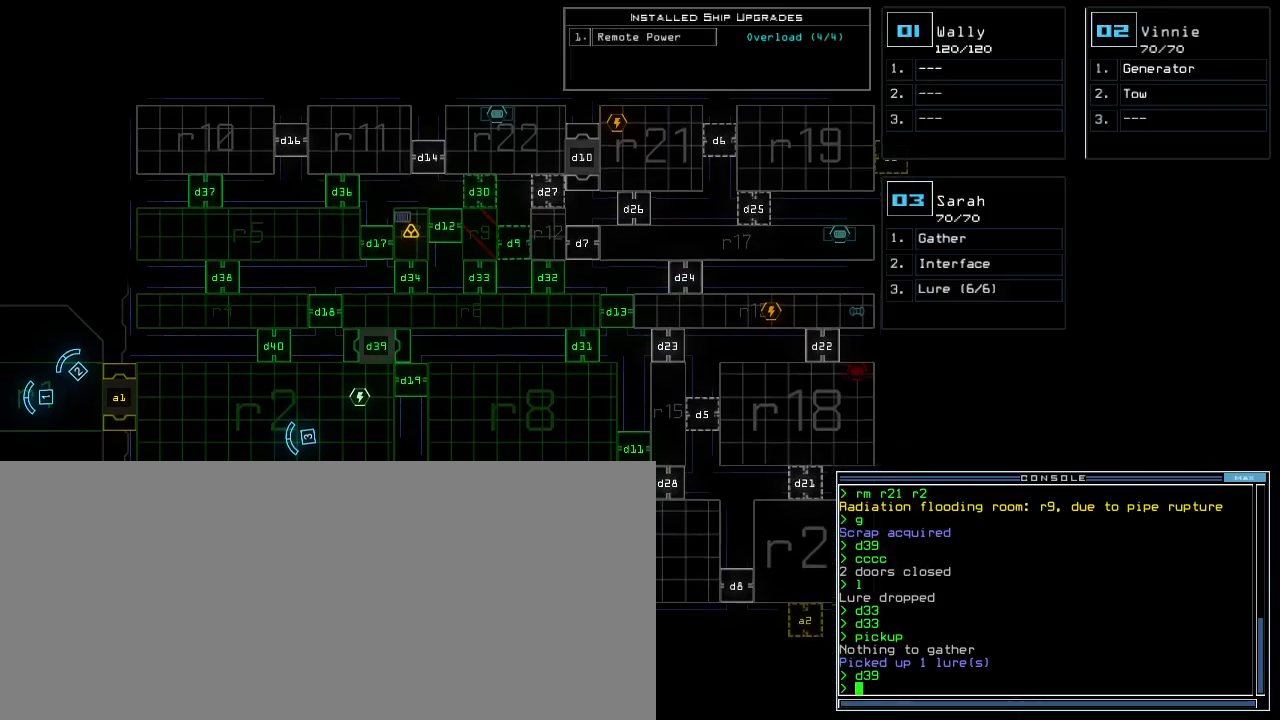
{"keys": [], "events": []}
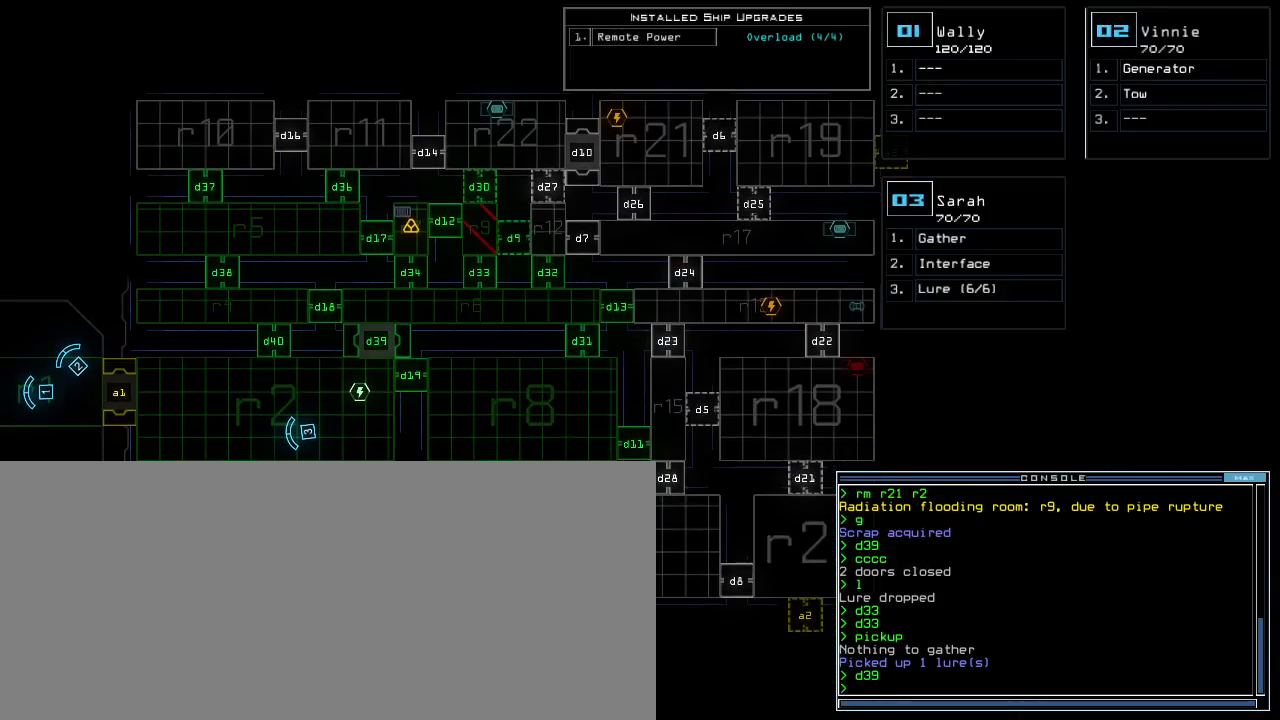
{"keys": ["r"], "events": [[467, "r", "down"]]}
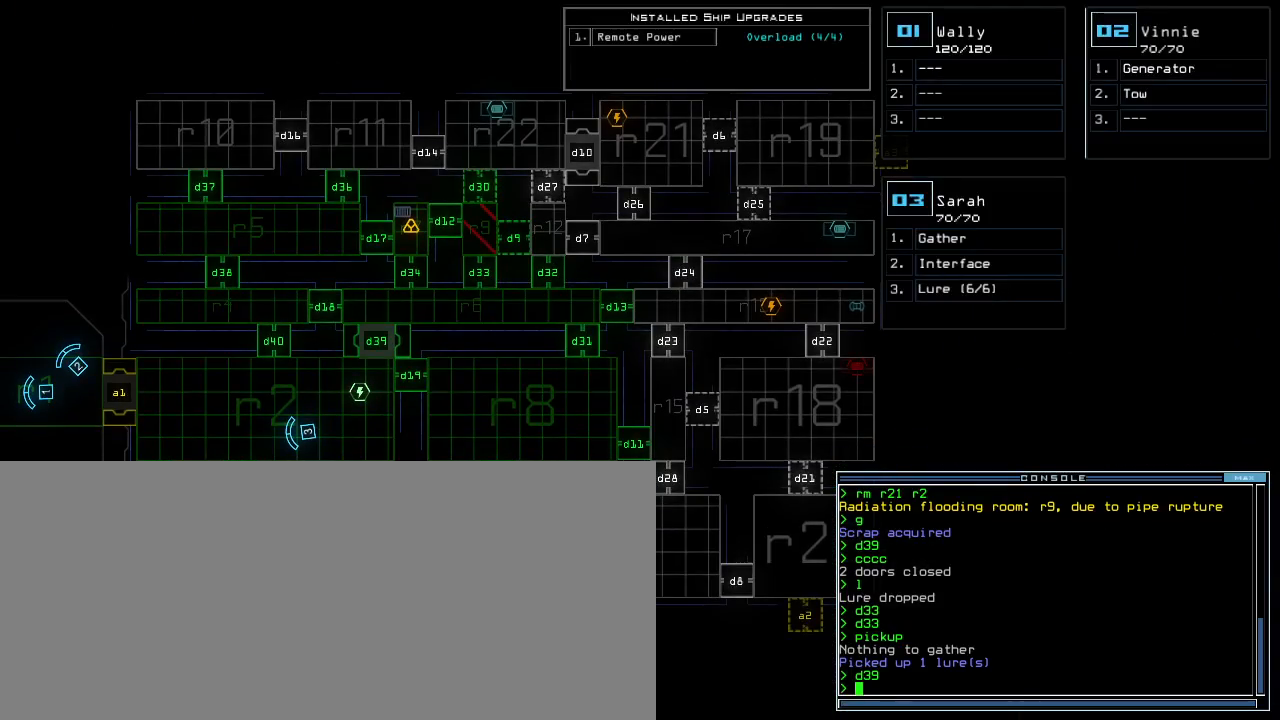
{"keys": [], "events": [[33, "m", "down"], [67, "r", "up"], [100, "space", "down"], [133, "m", "up"], [217, "space", "up"]]}
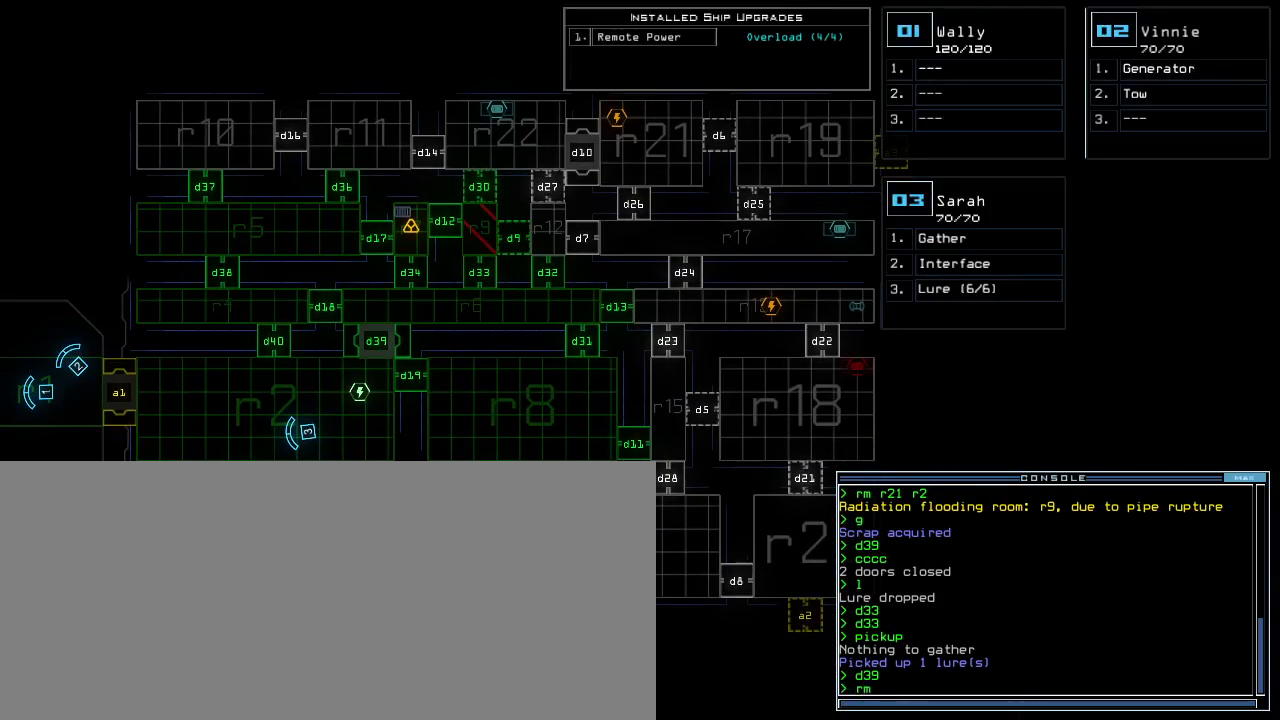
{"keys": [], "events": [[183, "r", "down"], [267, "r", "up"], [350, "2", "down"], [433, "2", "up"]]}
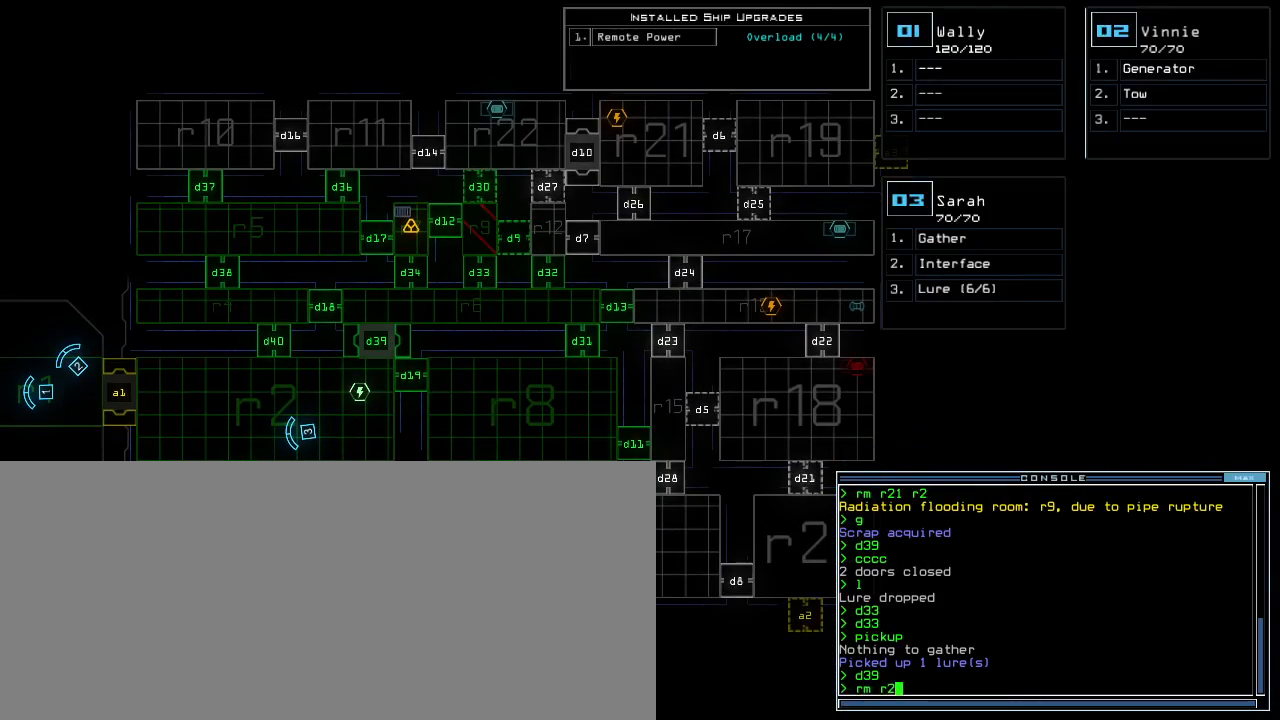
{"keys": [], "events": [[67, "space", "down"], [150, "space", "up"]]}
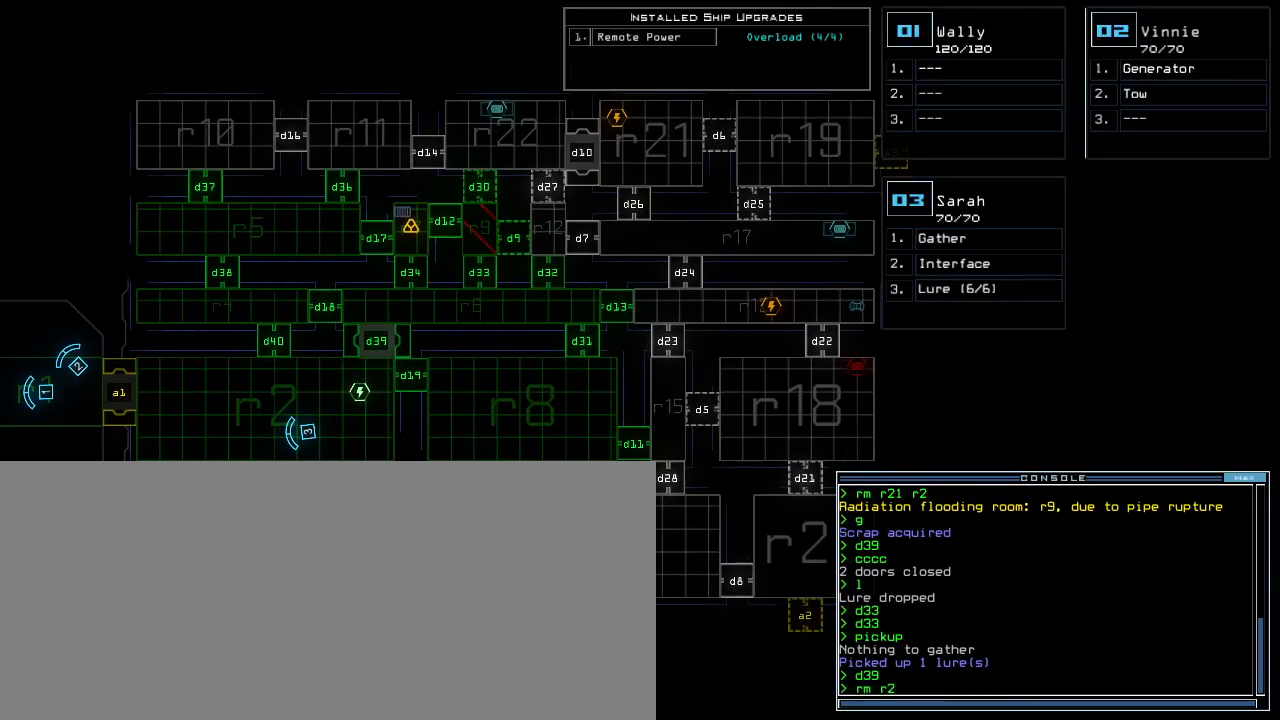
{"keys": [], "events": []}
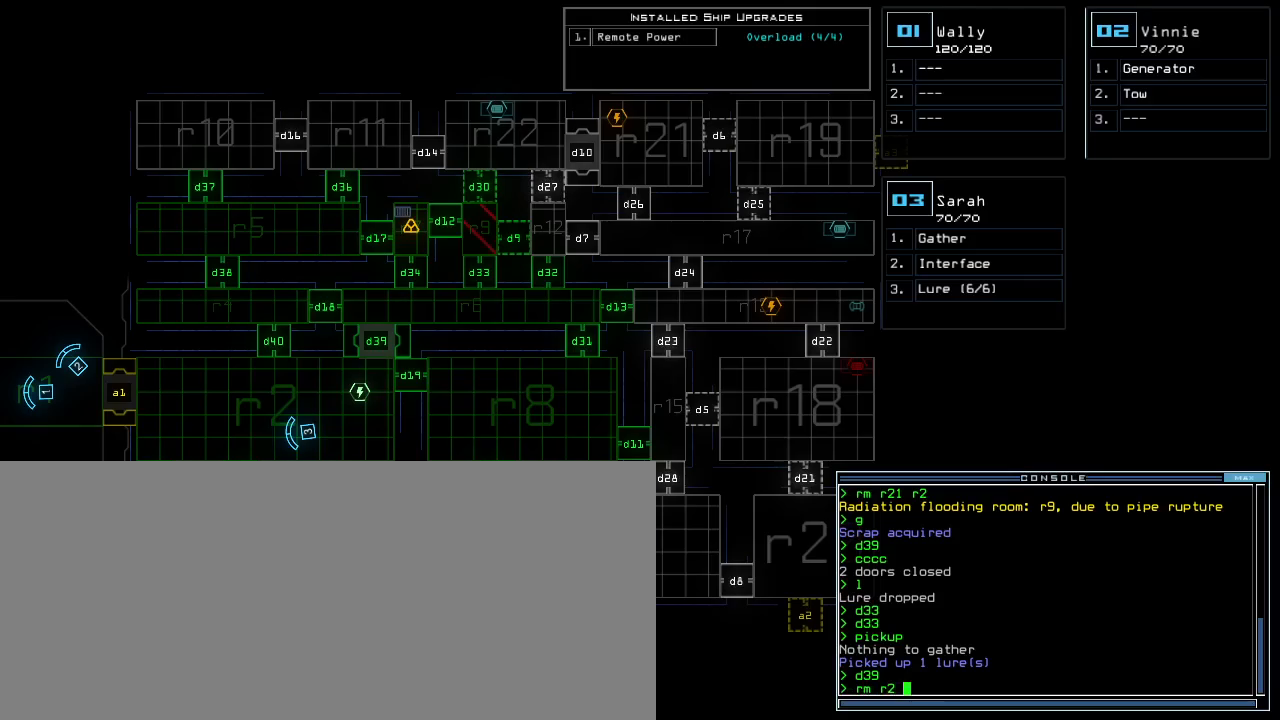
{"keys": [], "events": [[200, "escape", "down"], [333, "escape", "up"]]}
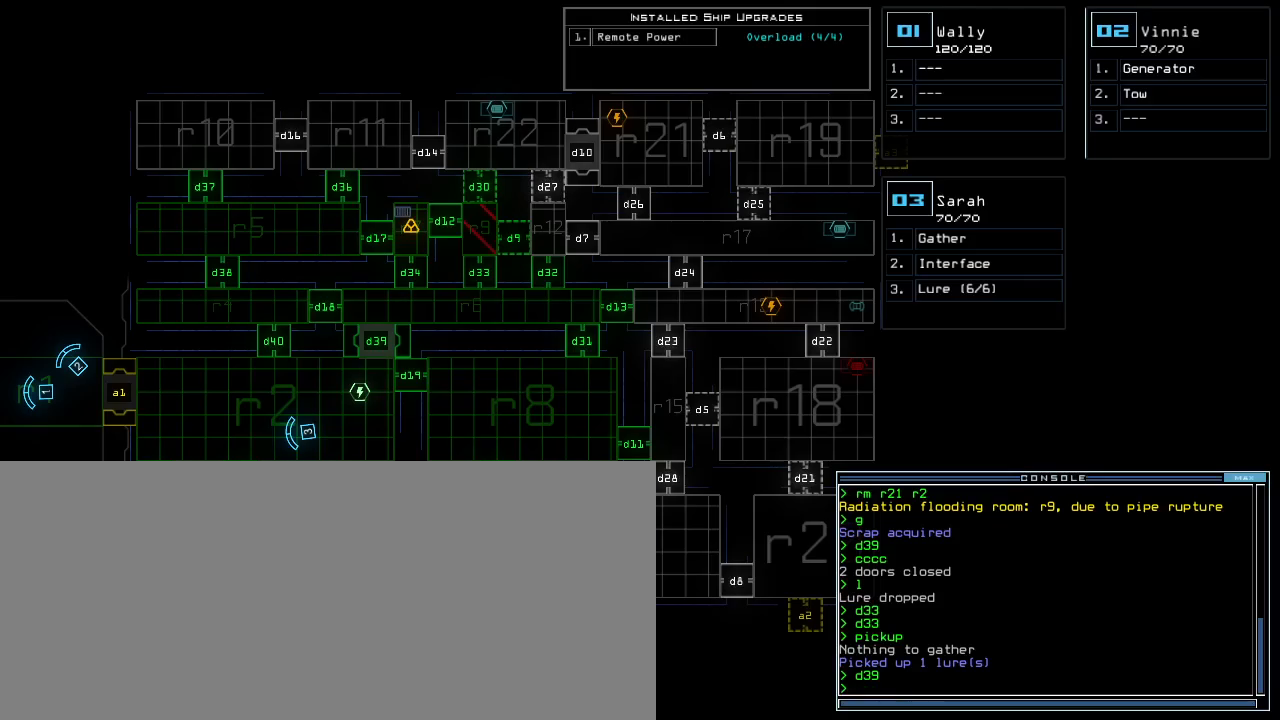
{"keys": [], "events": []}
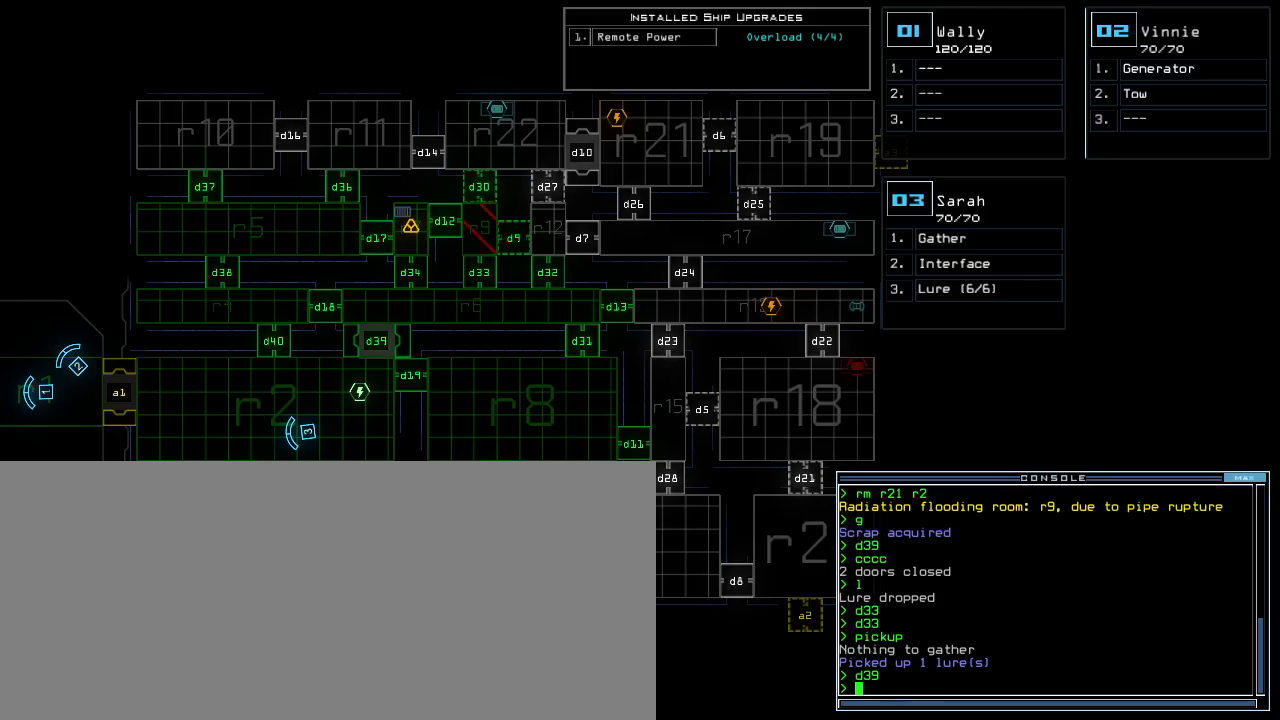
{"keys": [], "events": []}
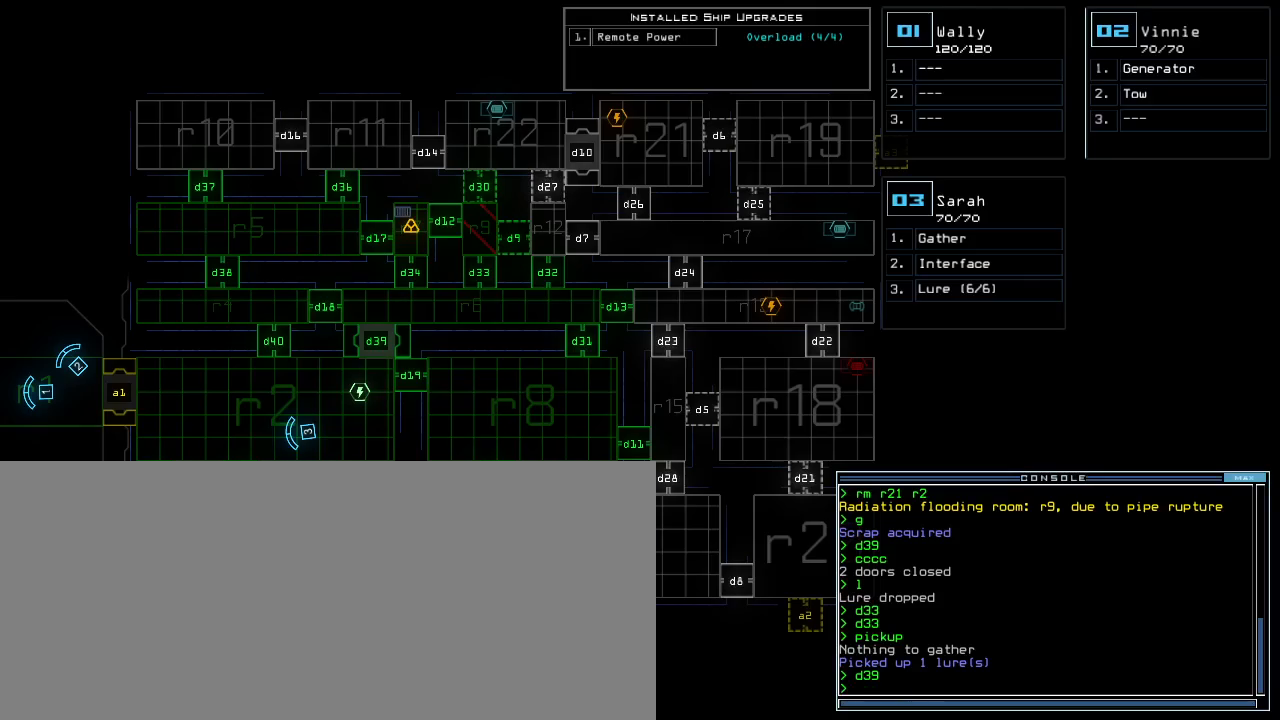
{"keys": [], "events": []}
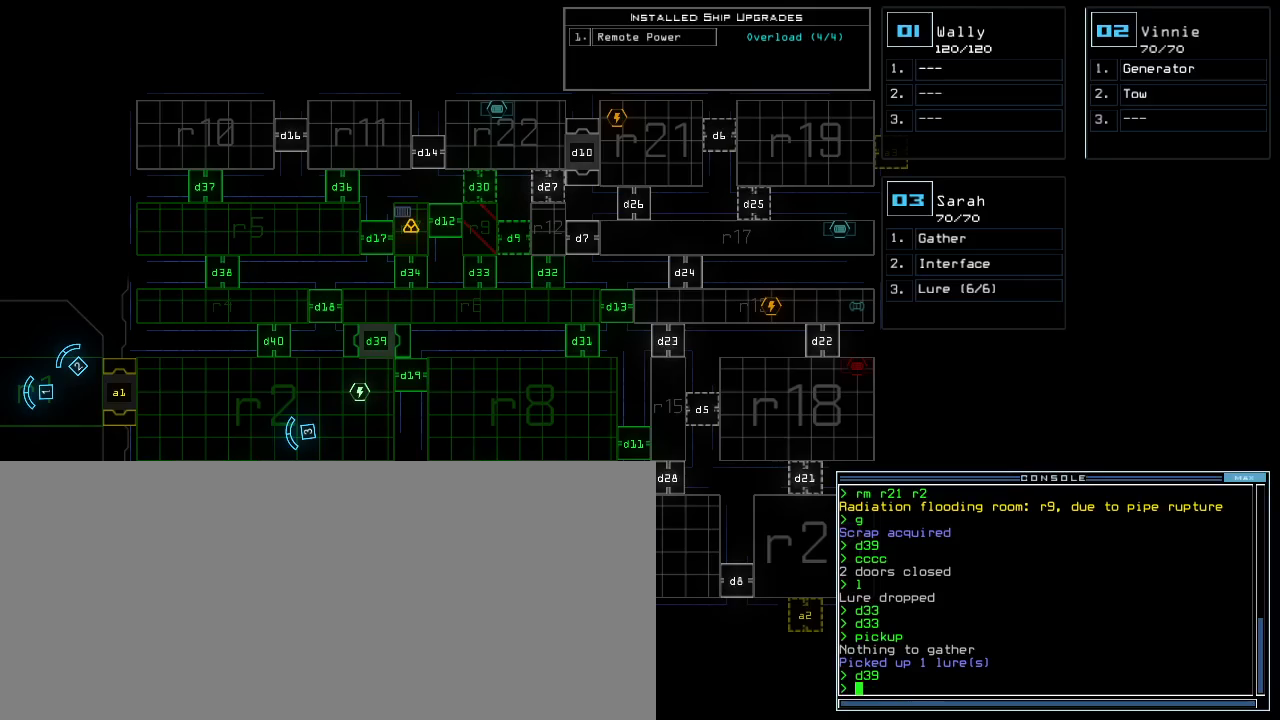
{"keys": [], "events": []}